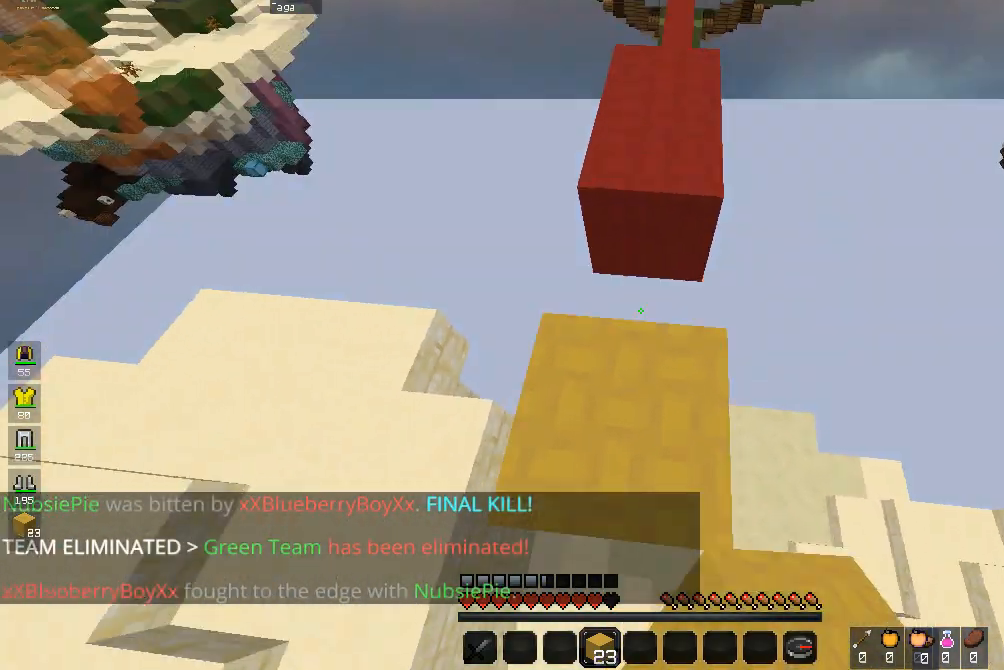
Gameplay with keyboard and mouse; each line is a JSON object with the keys and mouse buttons held at the frame after it. "events" lists presses ("down") and releases ("up") of "a", "d", "s", "space", "w", "mouse_left" and "mouse_right" between this image and that frame as [ms after this image, input, new state], when the widget could be followed in between. "mouse_left", "mouse_right" = the "left", "right" buttons of the "mouse" list. No other keys are recorded. Fast repeated clicks can show as one long hold. Mouse movement is not recorded.
{"keys": [], "mouse": [], "events": [[167, "mouse_right", "down"], [300, "mouse_right", "up"]]}
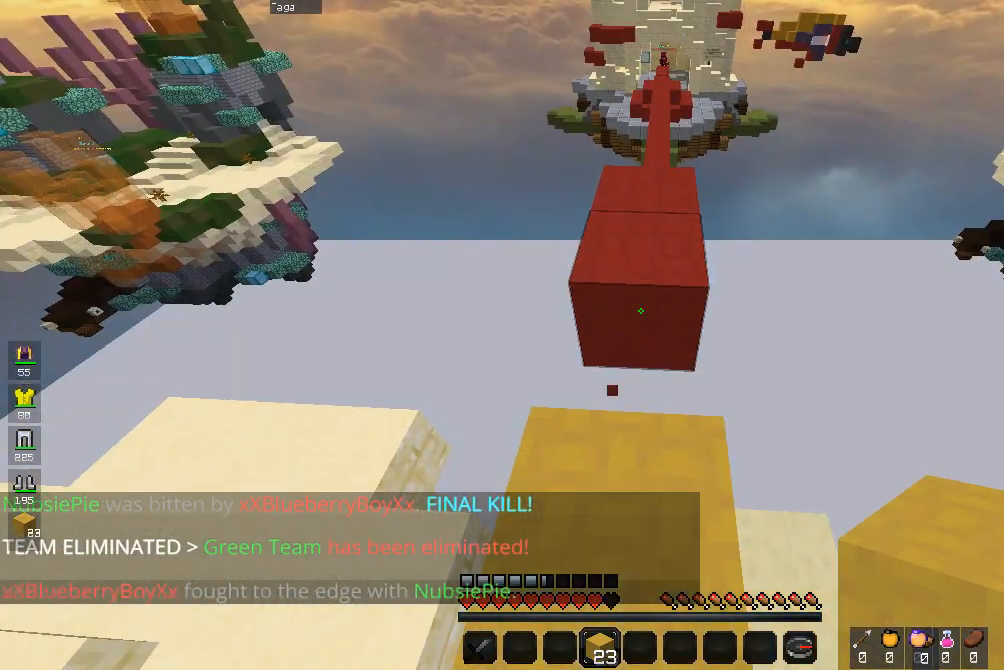
{"keys": ["space", "w"], "mouse": [], "events": [[200, "w", "down"], [367, "space", "down"]]}
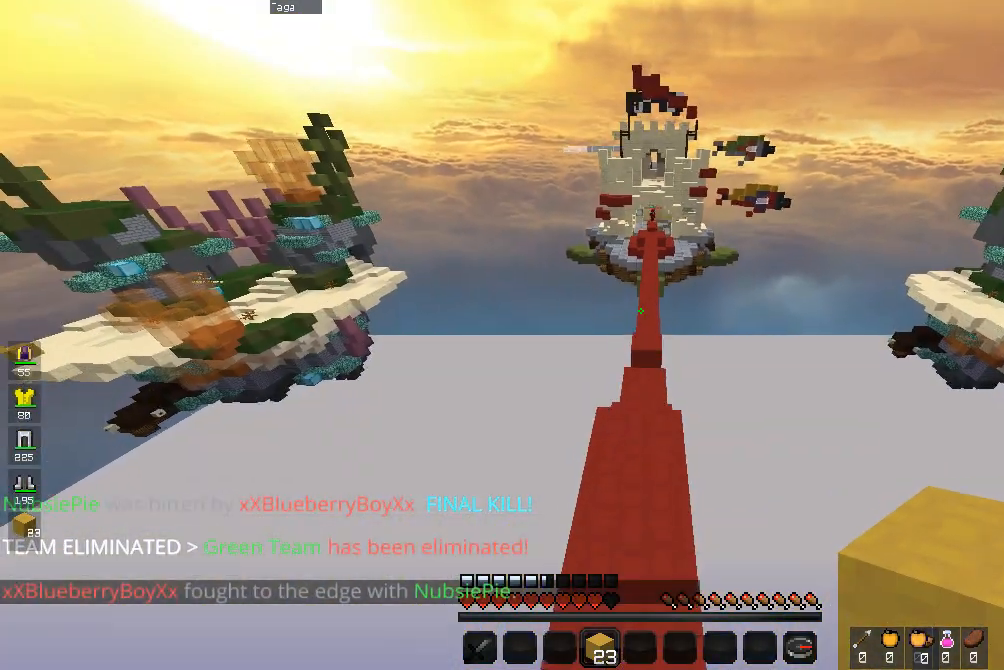
{"keys": ["w"], "mouse": [], "events": [[333, "space", "up"]]}
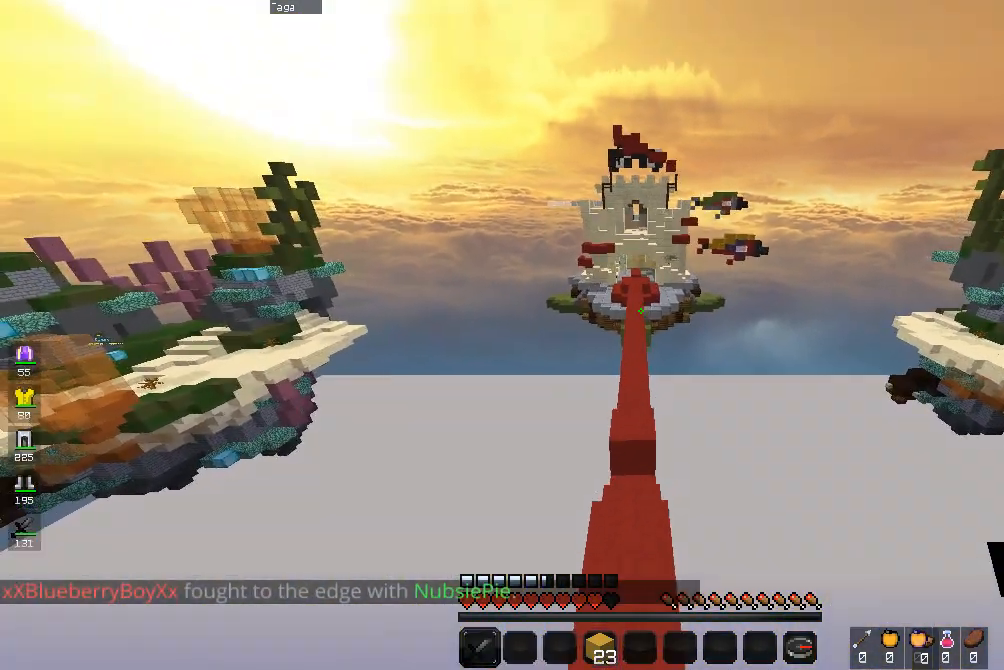
{"keys": ["space", "w"], "mouse": [], "events": [[467, "space", "down"]]}
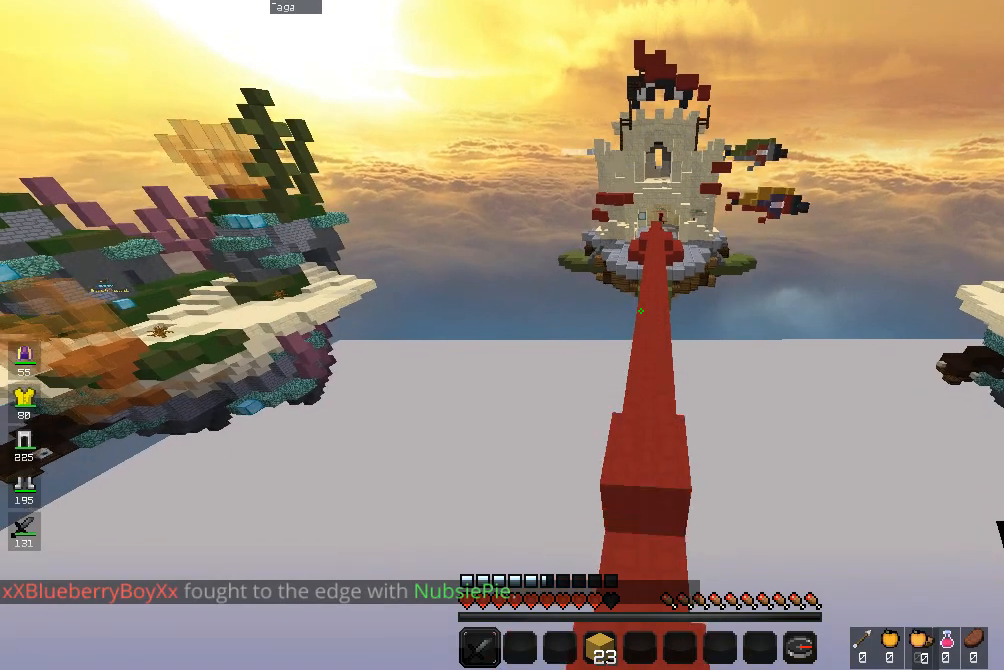
{"keys": ["space", "w"], "mouse": [], "events": []}
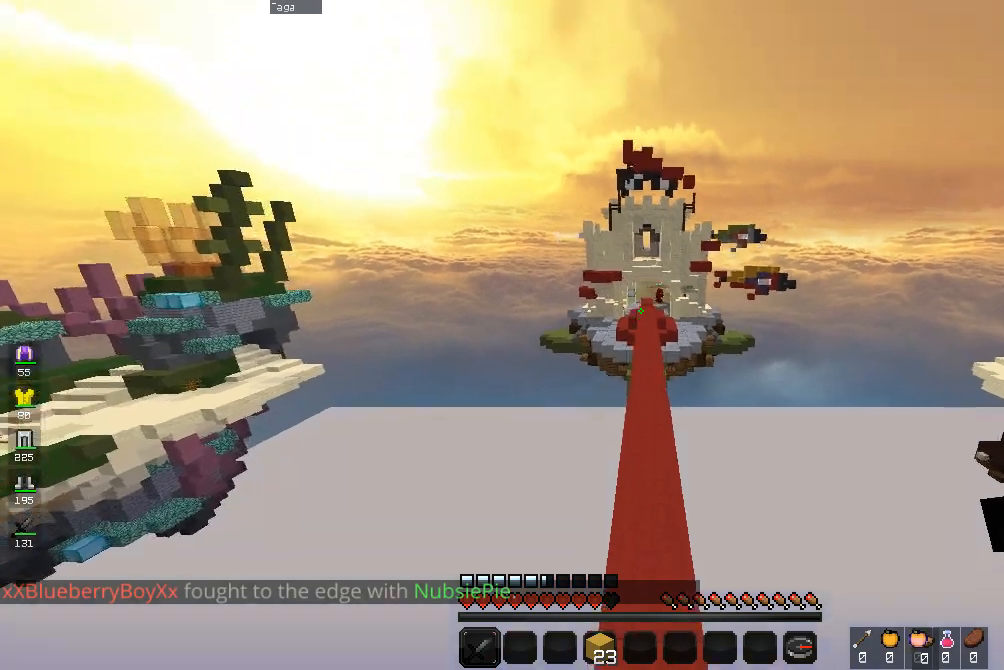
{"keys": ["space", "w"], "mouse": [], "events": []}
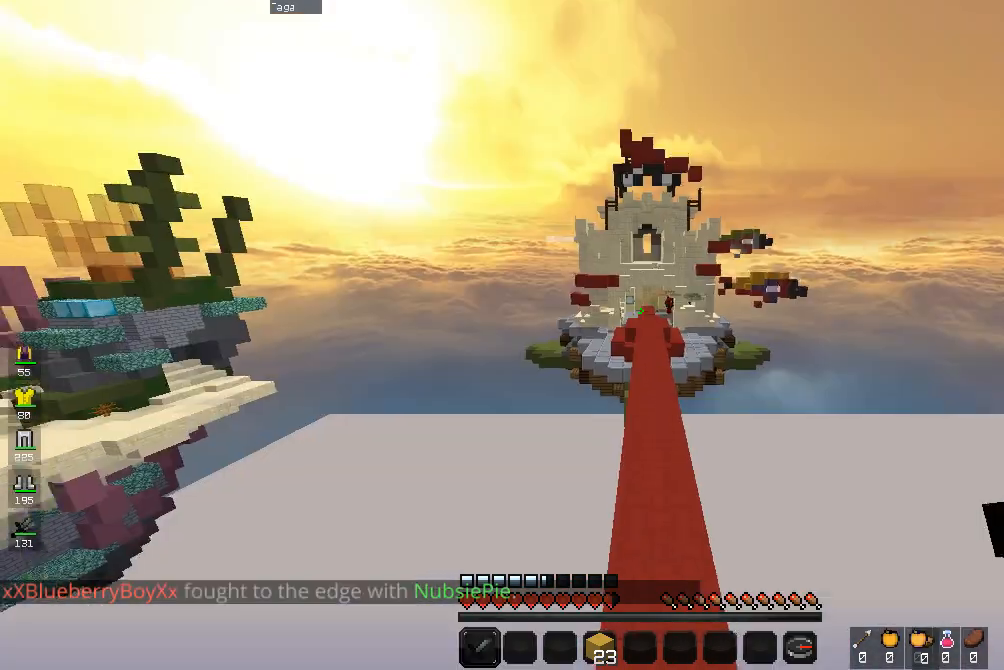
{"keys": ["space", "w"], "mouse": [], "events": []}
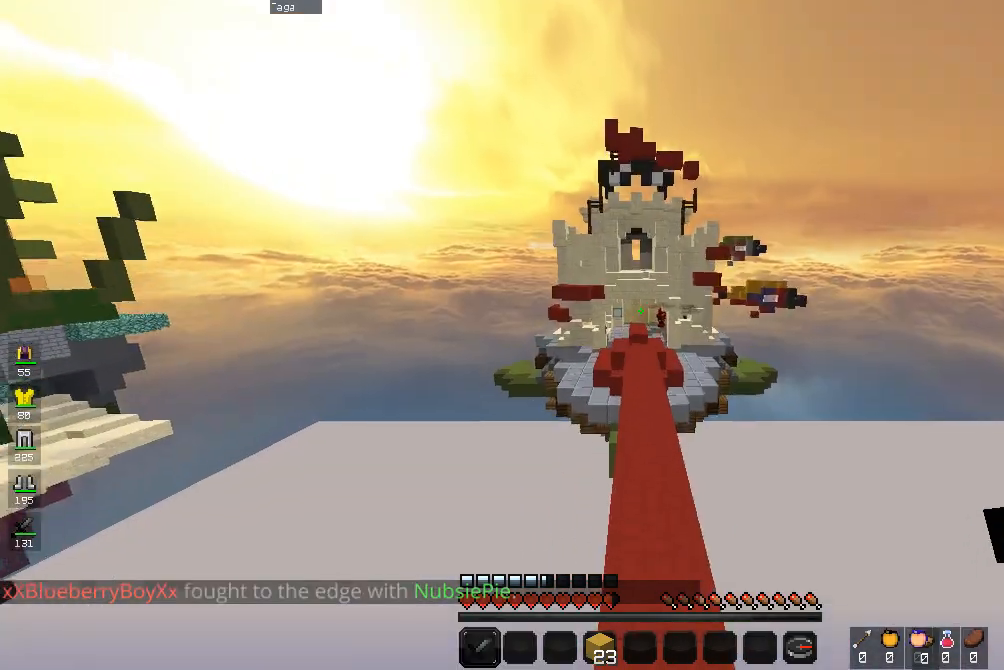
{"keys": ["space", "w"], "mouse": [], "events": []}
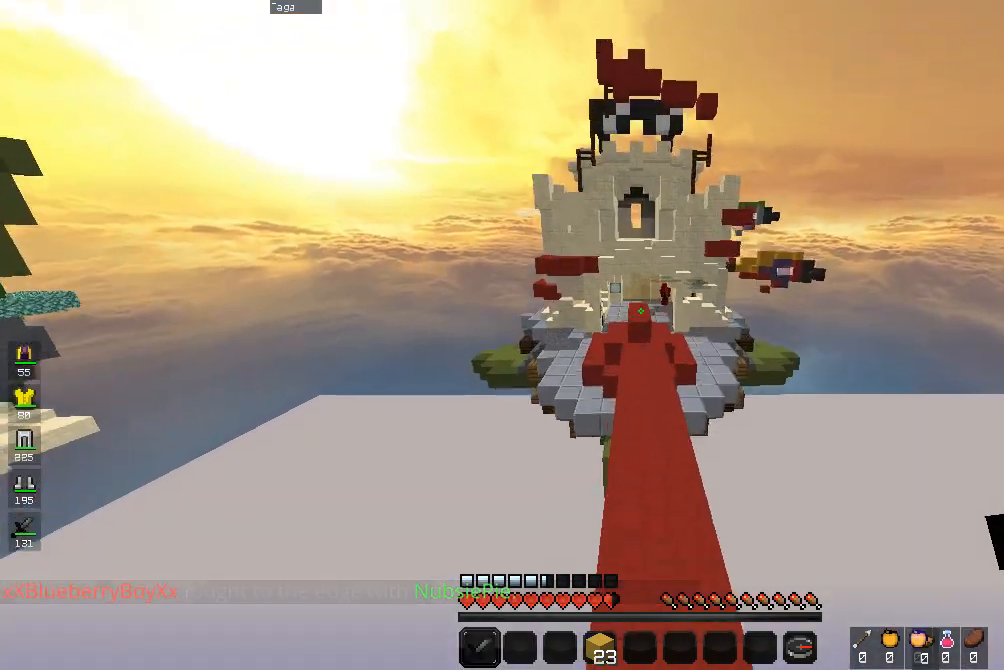
{"keys": ["space", "w"], "mouse": [], "events": []}
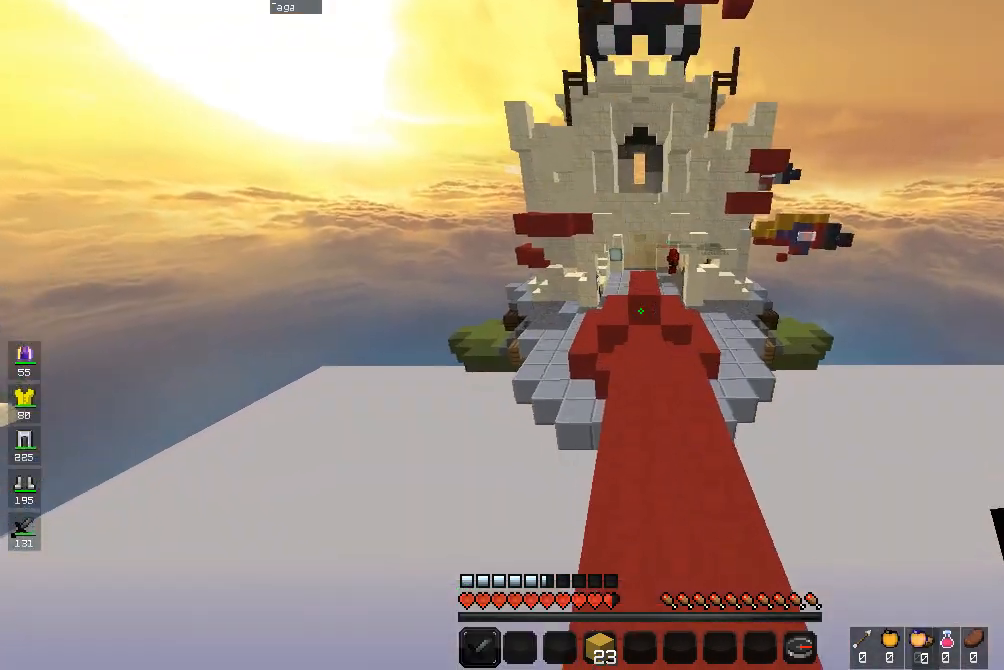
{"keys": ["w"], "mouse": [], "events": [[300, "space", "up"]]}
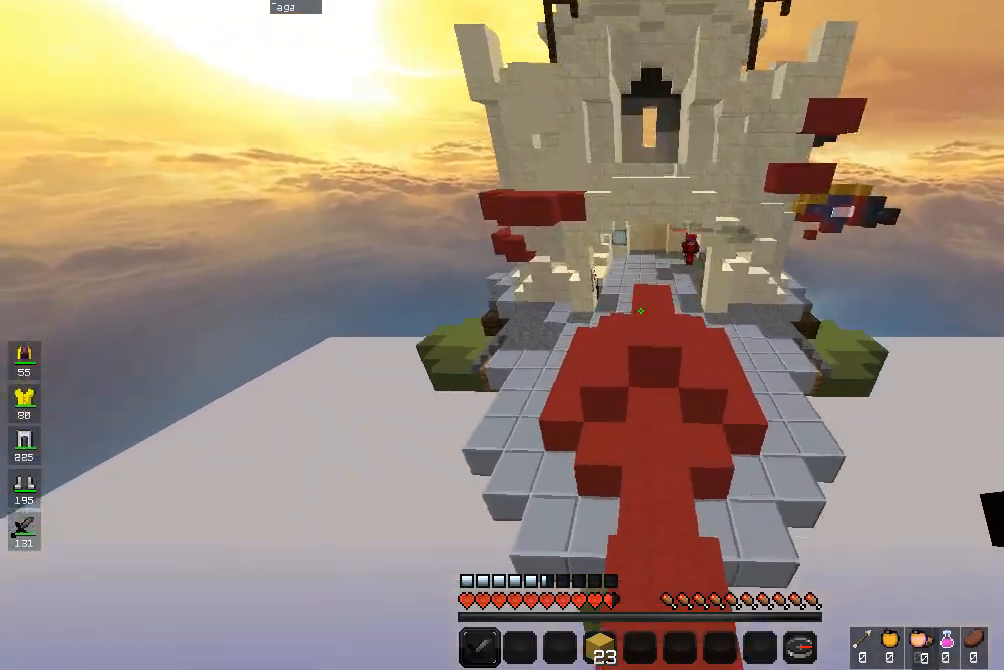
{"keys": ["a", "w"], "mouse": [], "events": [[367, "a", "down"]]}
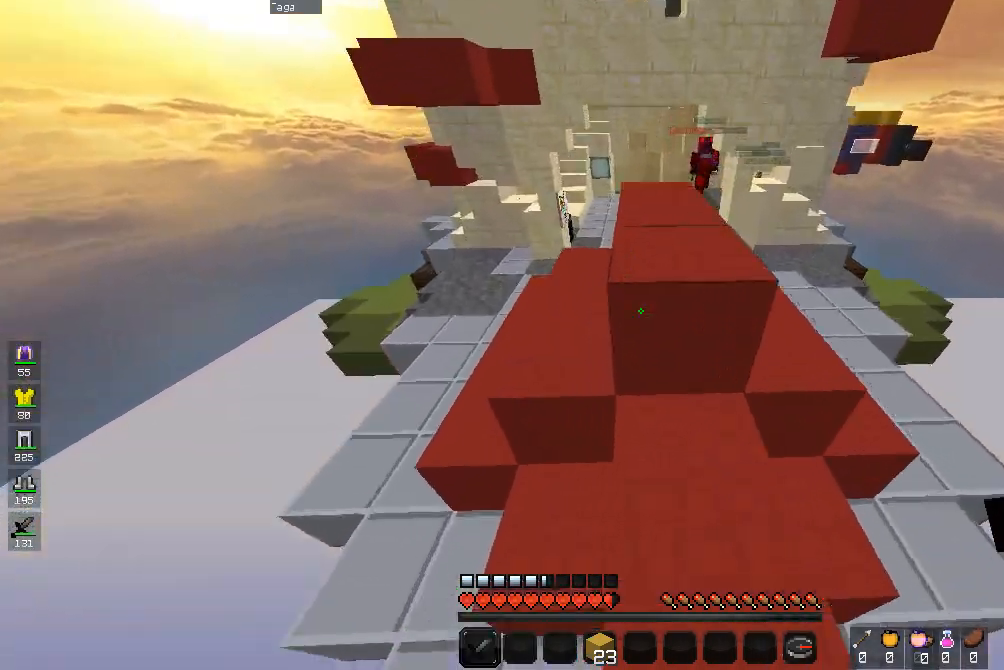
{"keys": [], "mouse": ["right"], "events": [[200, "mouse_right", "down"], [200, "w", "up"], [300, "a", "up"]]}
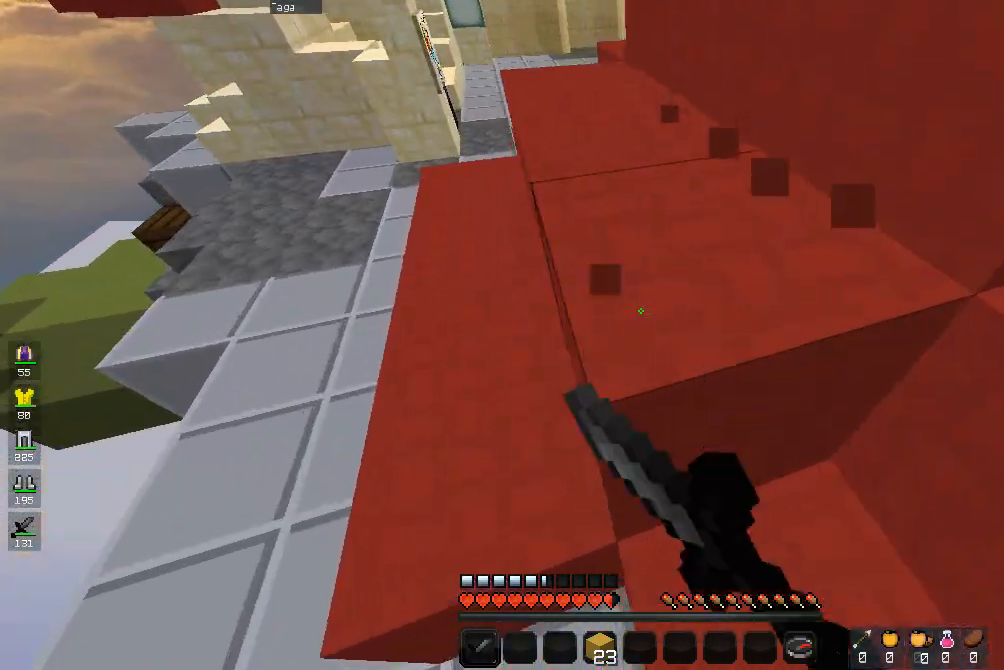
{"keys": [], "mouse": ["right"], "events": []}
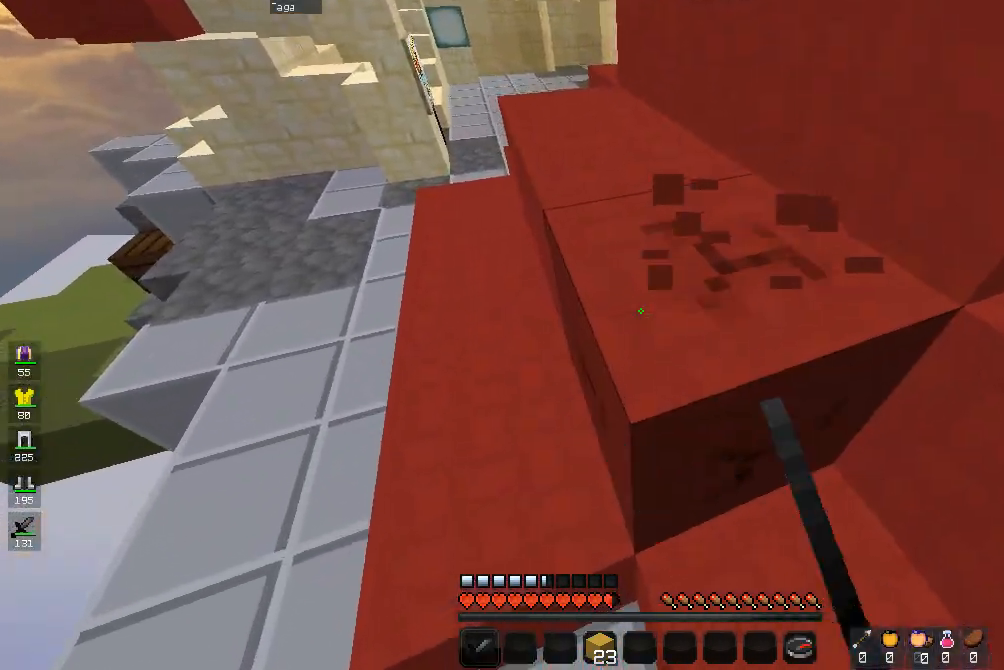
{"keys": ["space", "w"], "mouse": [], "events": [[67, "a", "down"], [133, "mouse_right", "up"], [167, "w", "down"], [333, "space", "down"], [500, "a", "up"]]}
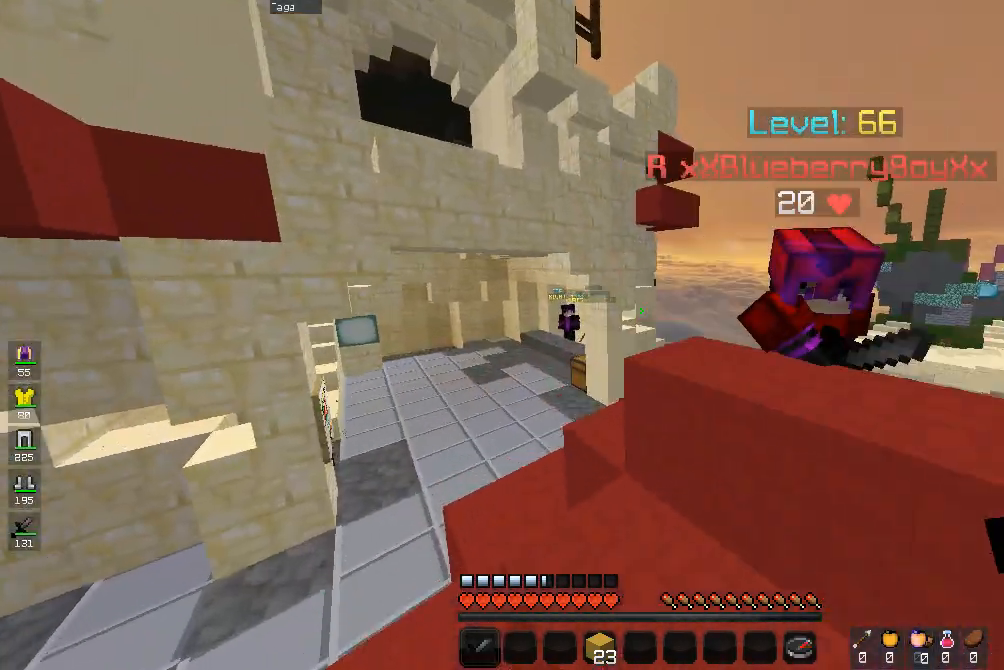
{"keys": ["w"], "mouse": ["right"], "events": [[133, "a", "down"], [133, "mouse_right", "down"], [133, "space", "up"], [400, "mouse_right", "up"], [467, "mouse_right", "down"], [500, "a", "up"]]}
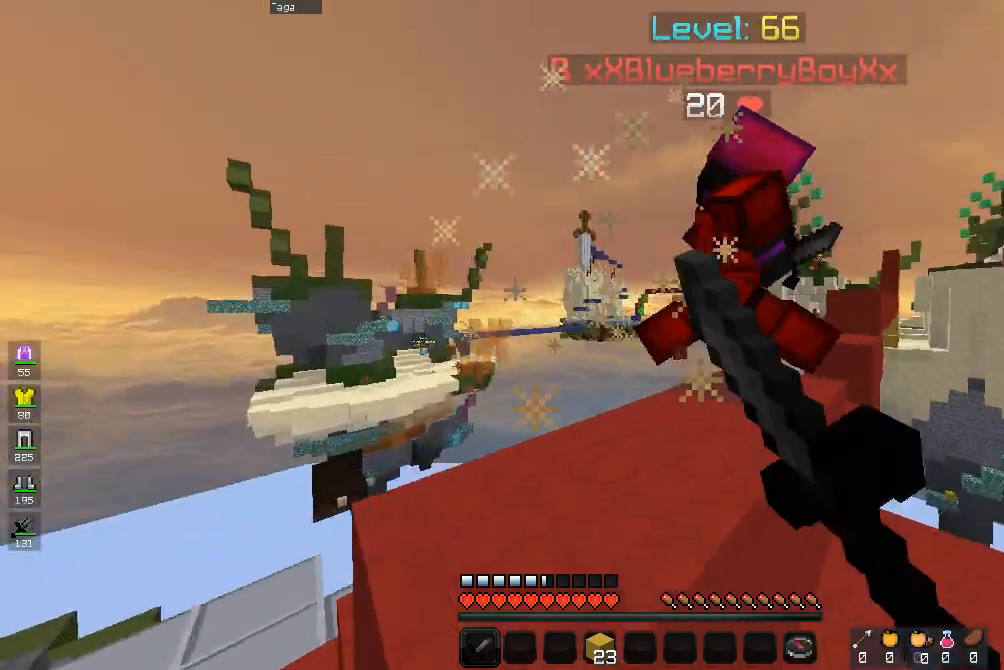
{"keys": ["d"], "mouse": ["right"], "events": [[167, "d", "down"], [200, "mouse_right", "up"], [267, "mouse_right", "down"], [500, "w", "up"]]}
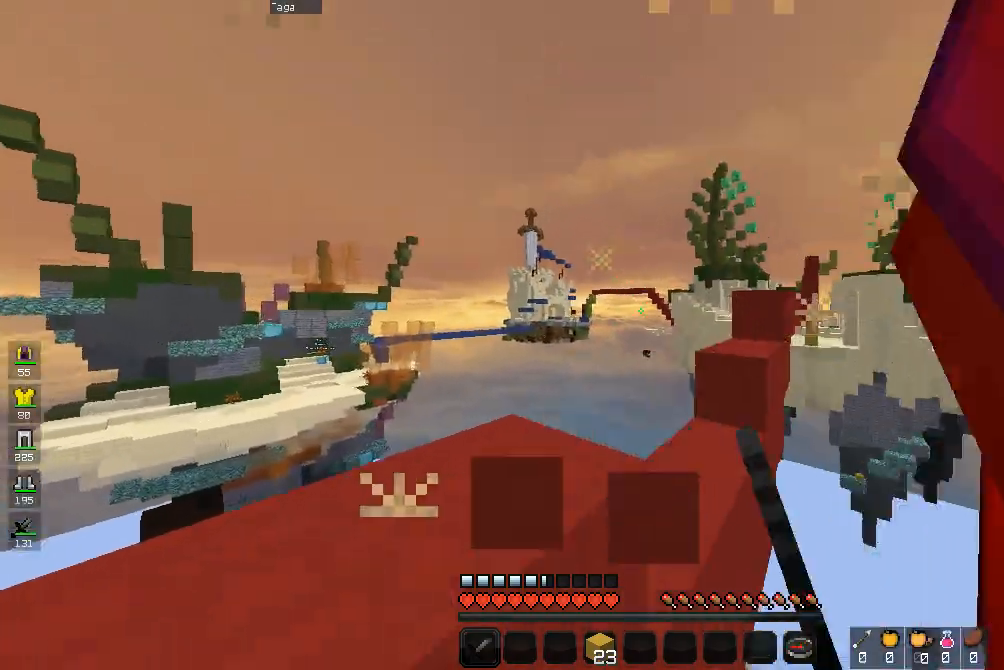
{"keys": ["w"], "mouse": ["right"], "events": [[33, "s", "down"], [167, "mouse_right", "up"], [200, "mouse_right", "down"], [433, "d", "up"], [433, "s", "up"], [500, "w", "down"]]}
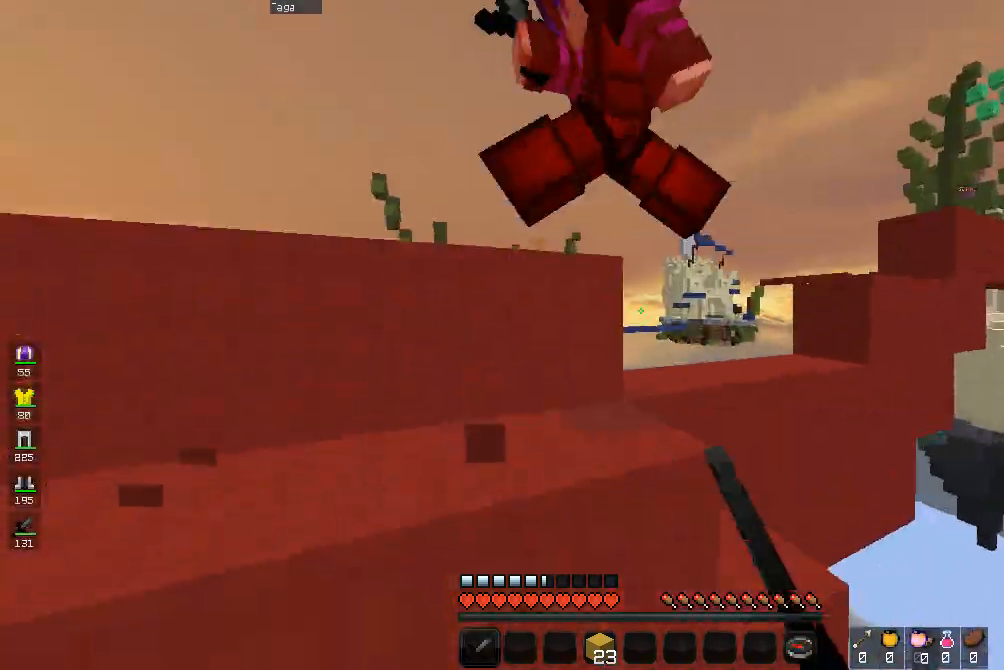
{"keys": ["a"], "mouse": ["right"], "events": [[133, "space", "down"], [233, "a", "down"], [233, "mouse_right", "up"], [300, "mouse_right", "down"], [333, "space", "up"], [367, "w", "up"]]}
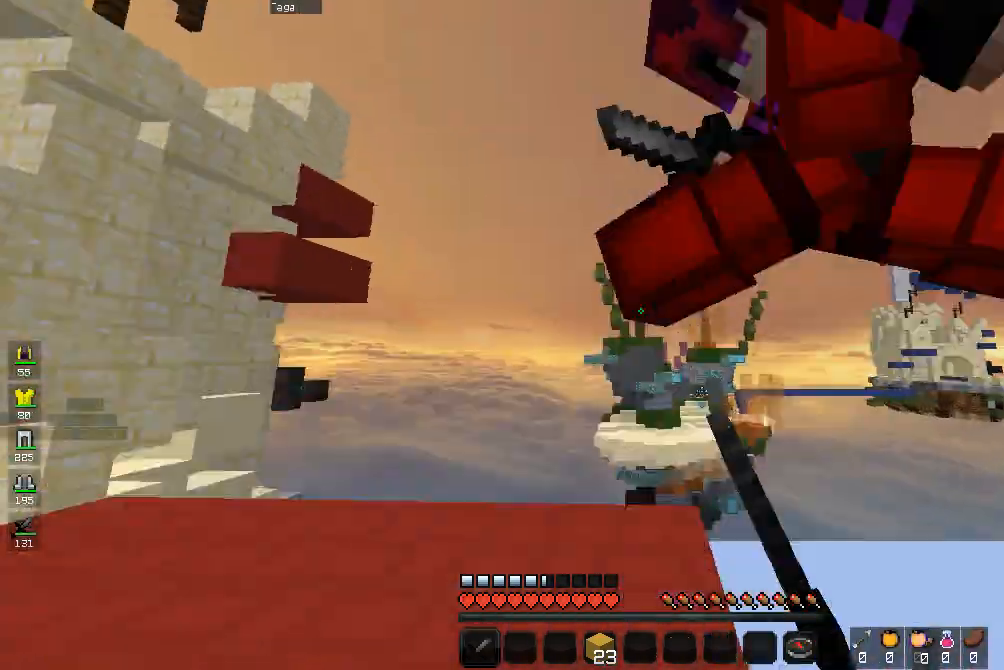
{"keys": ["s"], "mouse": ["right"], "events": [[33, "mouse_right", "up"], [100, "mouse_right", "down"], [200, "w", "down"], [333, "a", "up"], [400, "space", "down"], [467, "mouse_right", "up"], [467, "space", "up"], [467, "w", "up"], [500, "mouse_right", "down"], [500, "s", "down"]]}
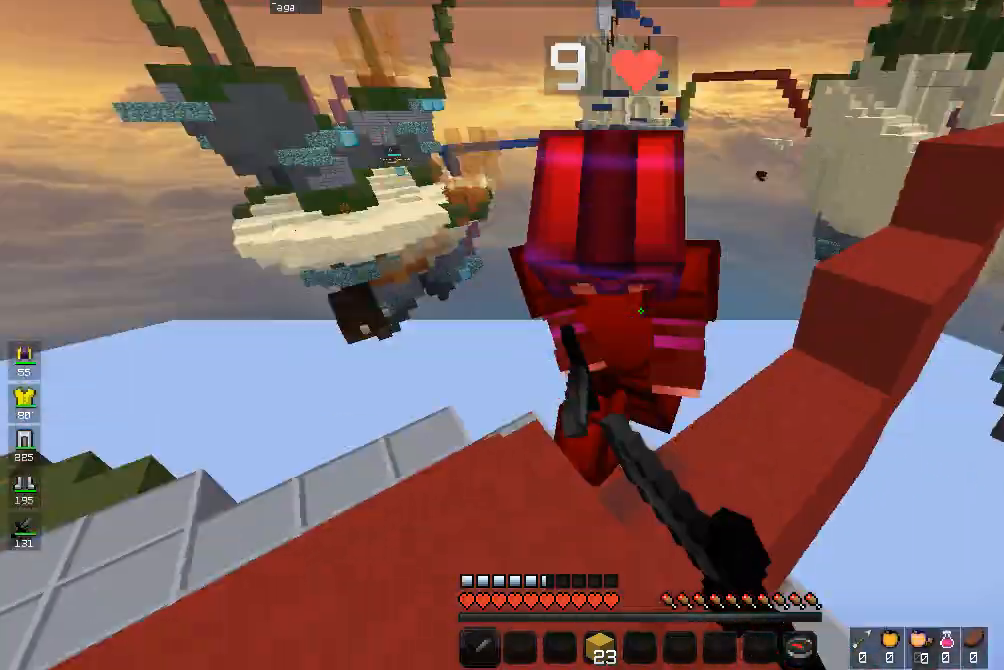
{"keys": ["s"], "mouse": ["right"], "events": [[200, "a", "down"], [233, "mouse_right", "up"], [300, "mouse_right", "down"], [367, "mouse_right", "up"], [467, "a", "up"], [467, "mouse_right", "down"]]}
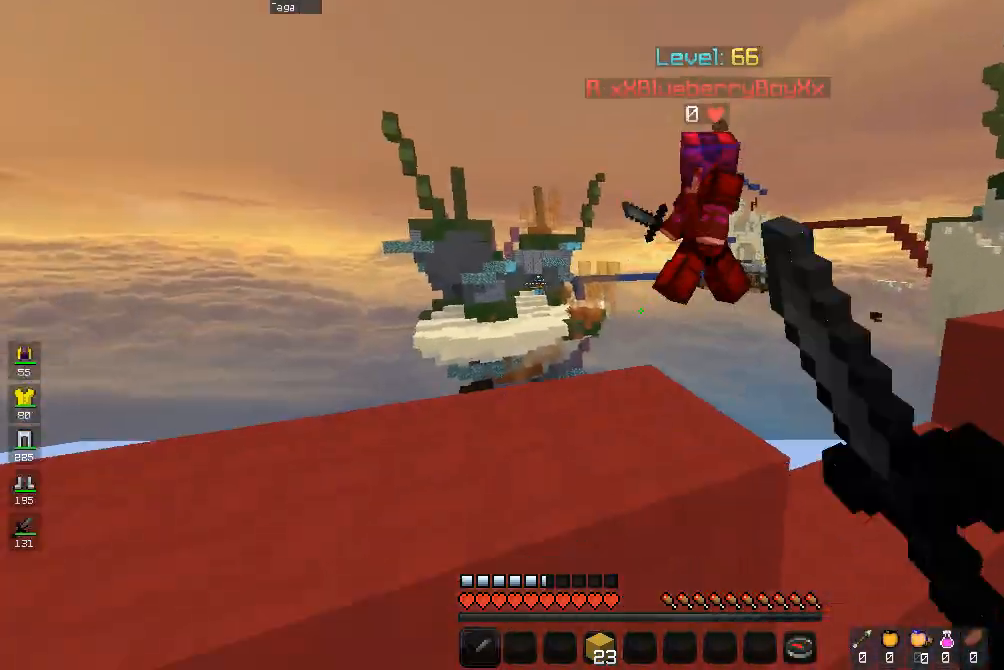
{"keys": [], "mouse": ["left"], "events": [[100, "mouse_right", "up"], [200, "a", "down"], [300, "a", "up"], [300, "mouse_left", "down"], [400, "s", "up"]]}
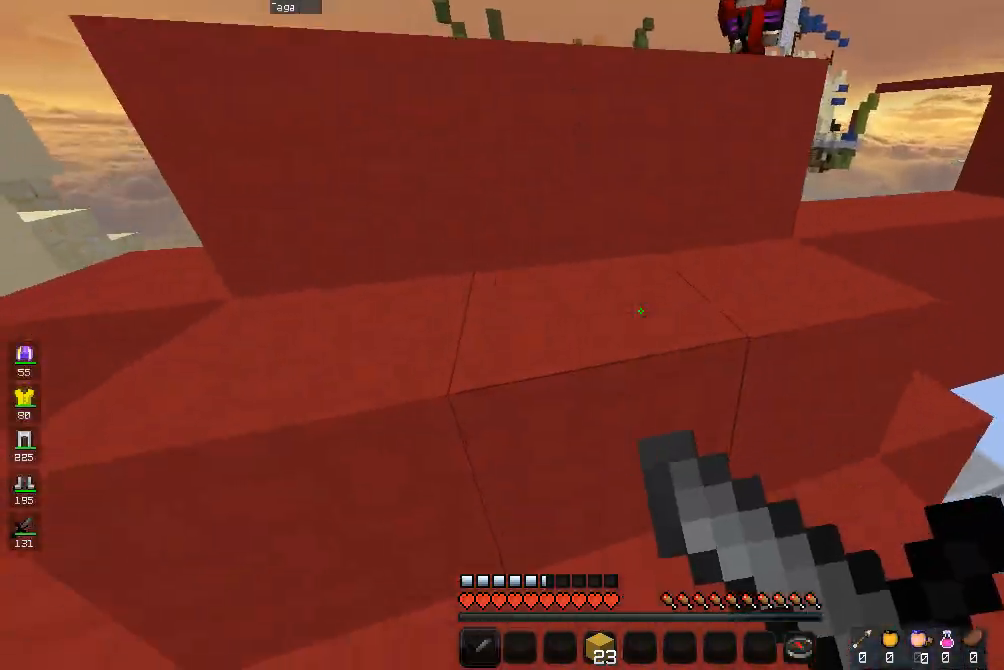
{"keys": ["d"], "mouse": ["right"], "events": [[33, "w", "down"], [200, "d", "down"], [267, "mouse_left", "up"], [300, "w", "up"], [367, "mouse_right", "down"]]}
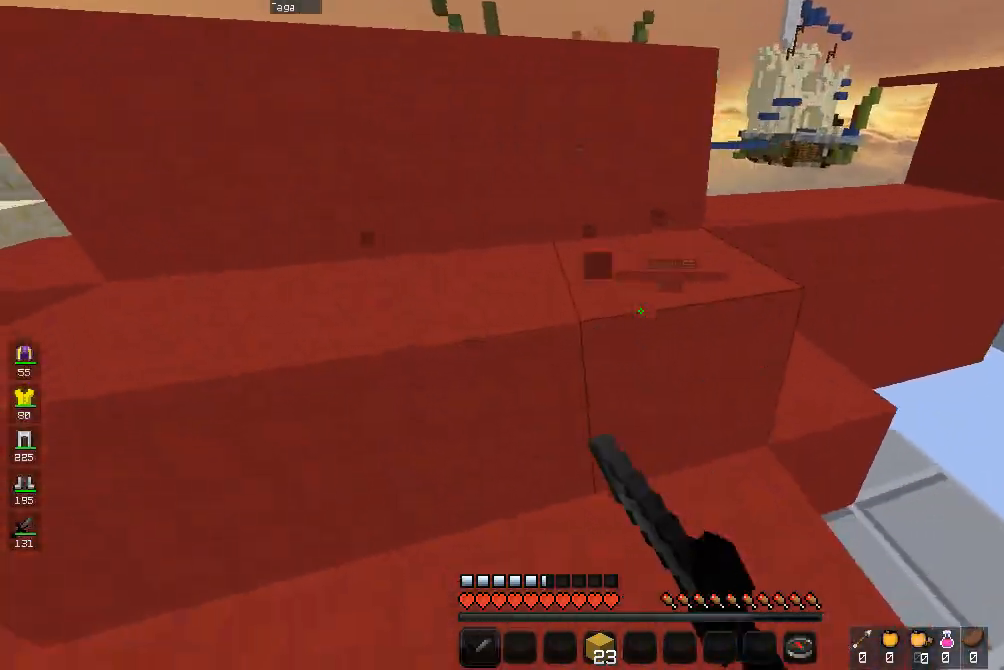
{"keys": ["d", "w"], "mouse": ["right"], "events": [[33, "d", "up"], [500, "d", "down"], [500, "w", "down"]]}
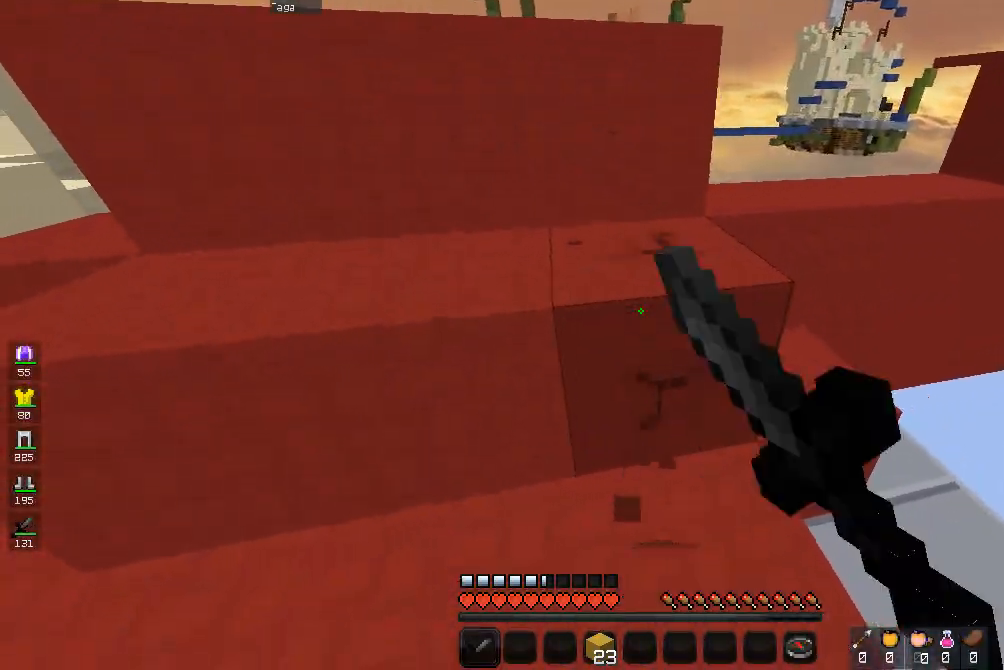
{"keys": [], "mouse": ["right"], "events": [[367, "d", "up"], [367, "w", "up"]]}
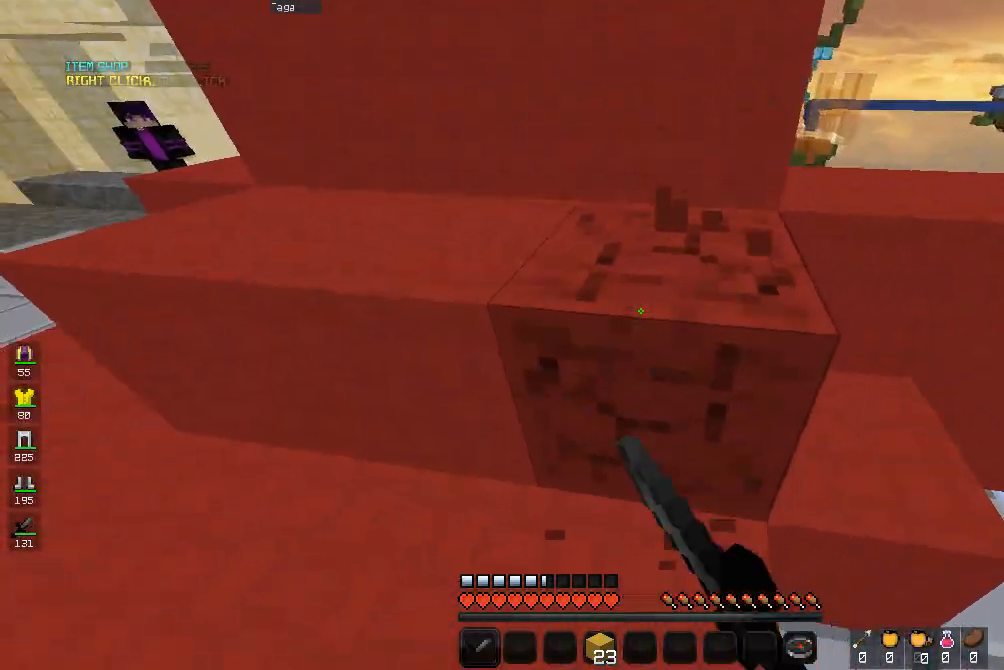
{"keys": ["w"], "mouse": ["right"], "events": [[200, "d", "down"], [400, "d", "up"], [500, "w", "down"]]}
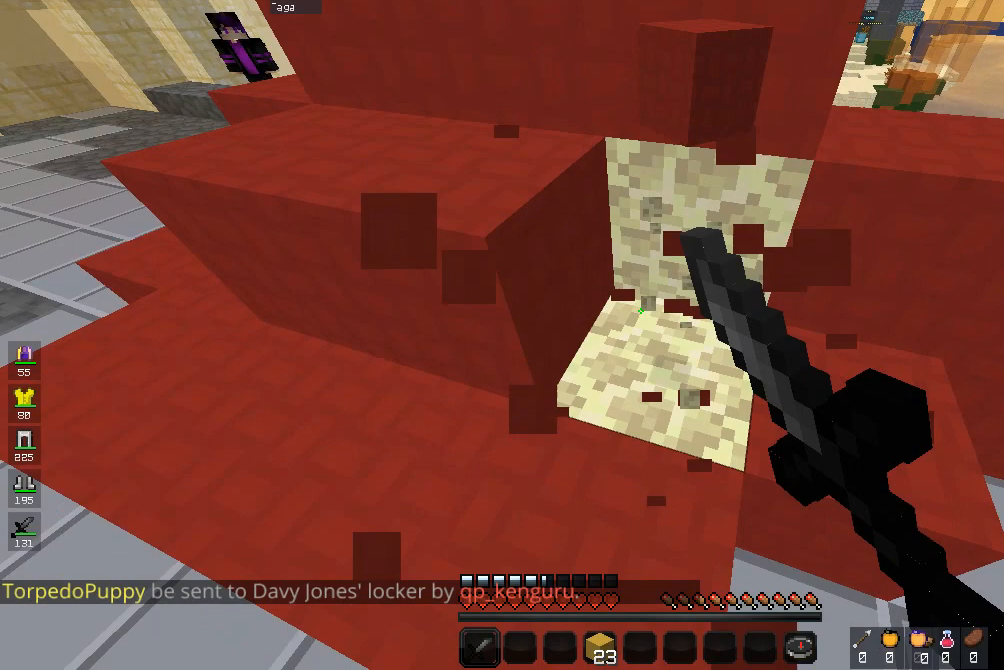
{"keys": [], "mouse": ["right"], "events": [[33, "d", "down"], [233, "w", "up"], [300, "d", "up"]]}
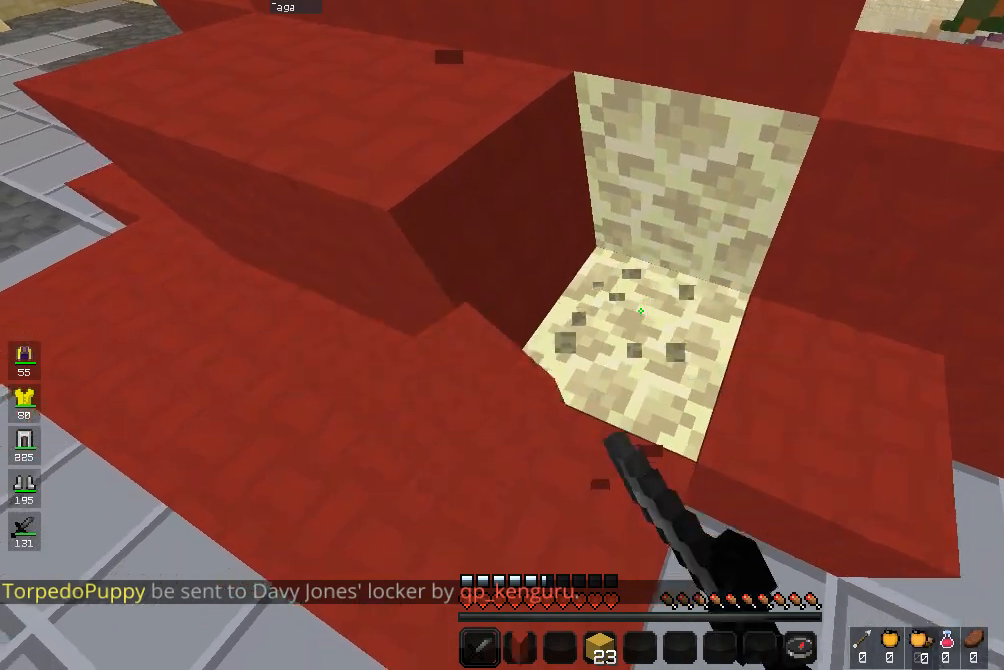
{"keys": [], "mouse": ["right"], "events": []}
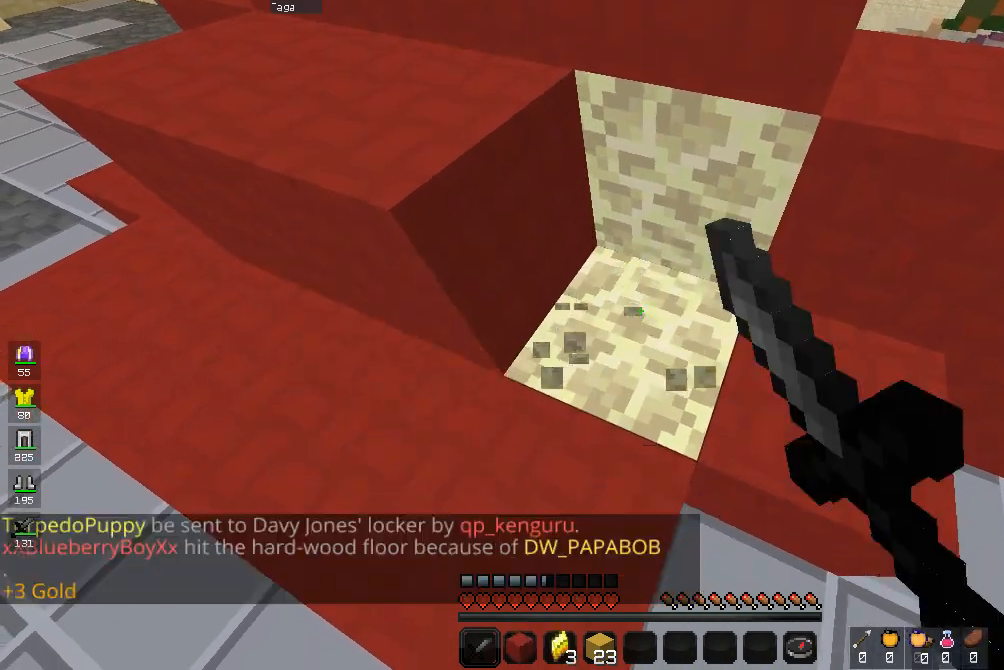
{"keys": [], "mouse": ["right"], "events": []}
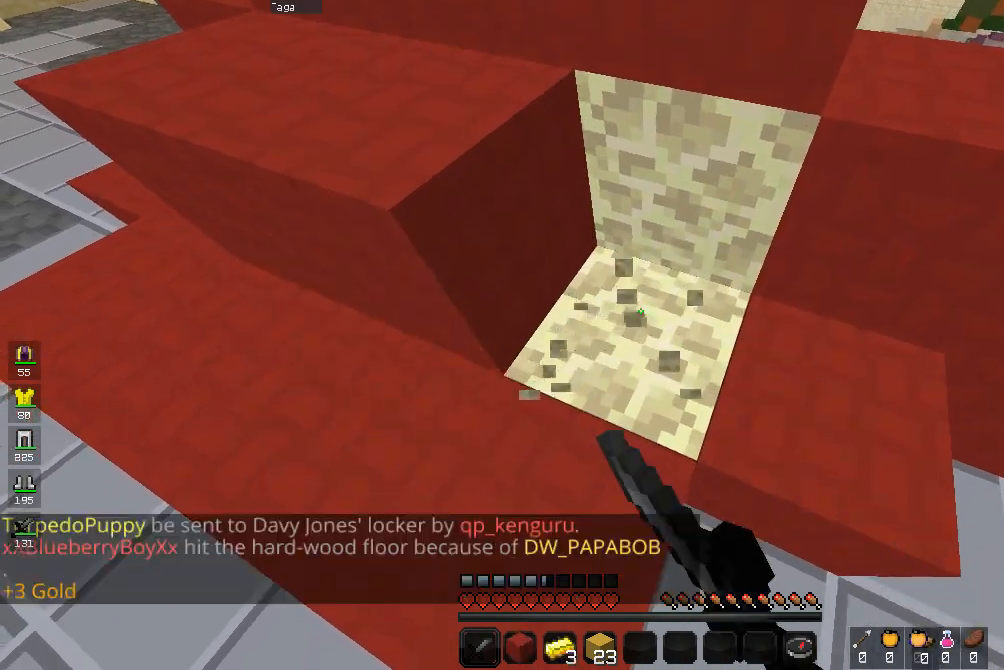
{"keys": [], "mouse": ["right"], "events": []}